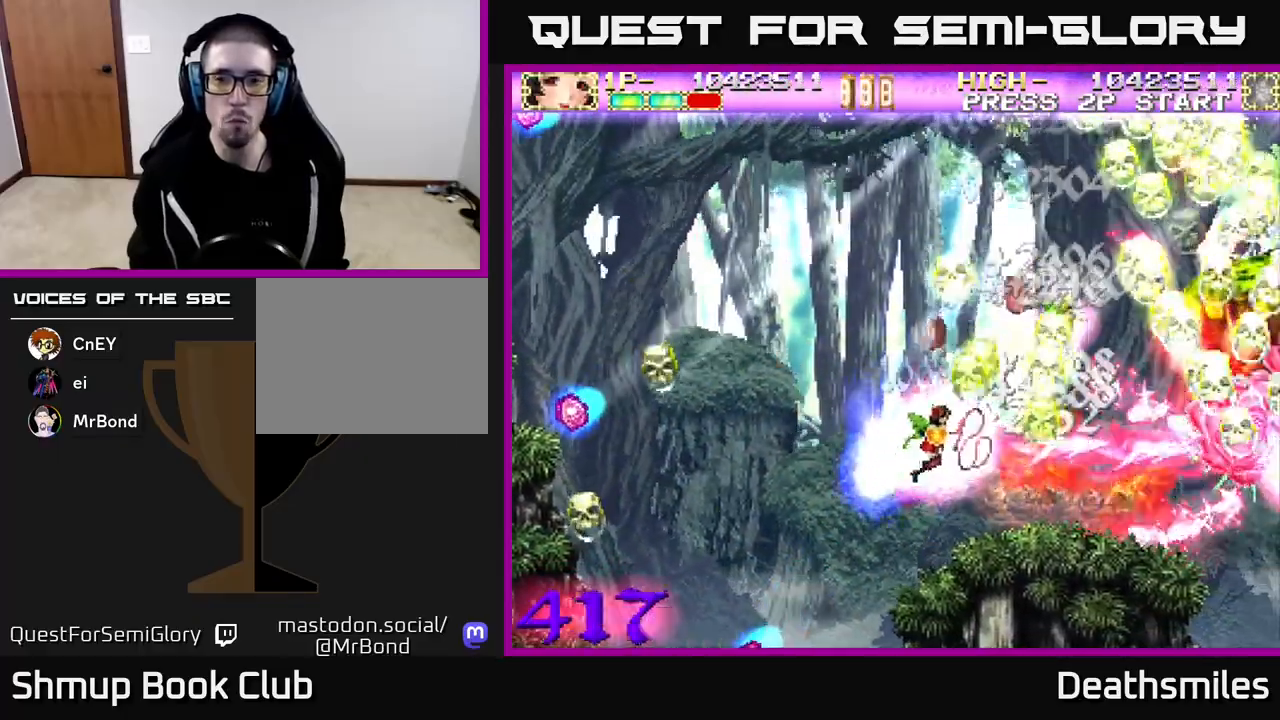
Gameplay with a controller (Xbox layout); each line is a JSON object with the inputs held at the frame after it. "events" lists button and stick changes between this image and that frame as [ms after this image, input, new state], when the widget could be followed in between. Not read: left_stick right_stick.
{"buttons": ["B", "DPAD_UP", "DPAD_RIGHT"], "events": [[33, "DPAD_UP", "down"]]}
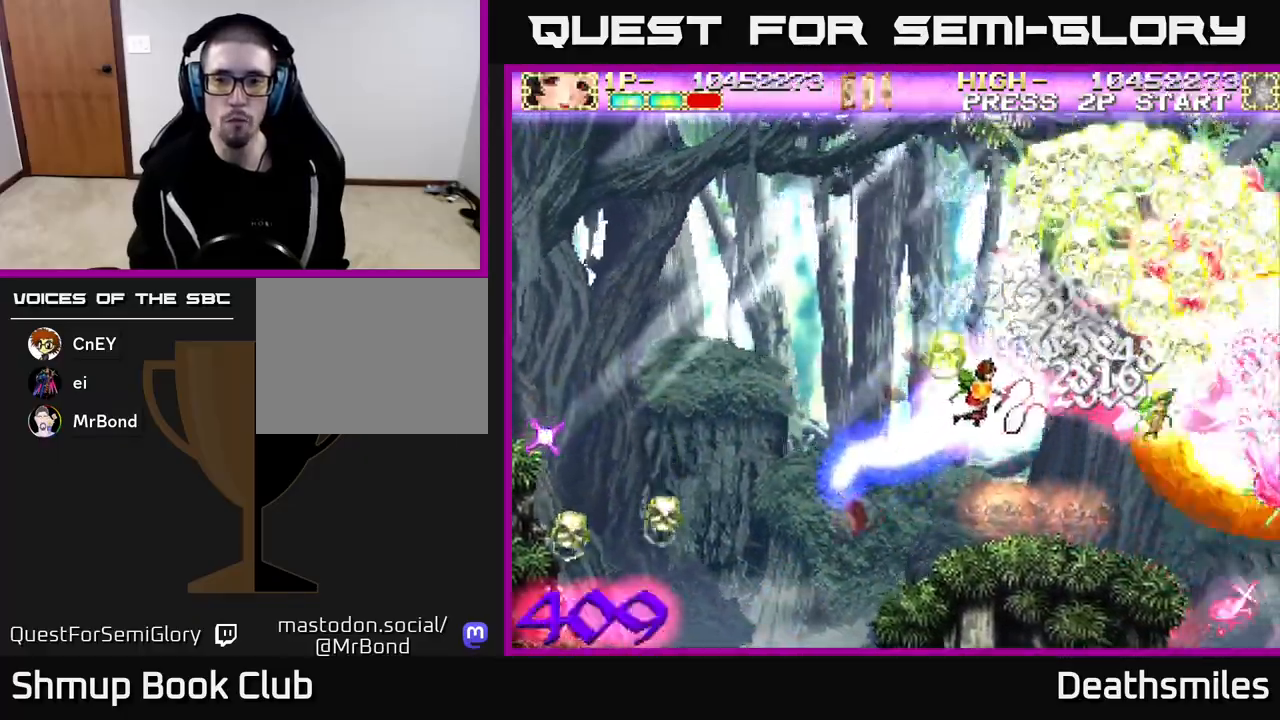
{"buttons": ["R2", "DPAD_UP", "DPAD_RIGHT"], "events": [[117, "DPAD_UP", "up"], [150, "R2", "down"], [217, "B", "up"], [267, "DPAD_UP", "down"]]}
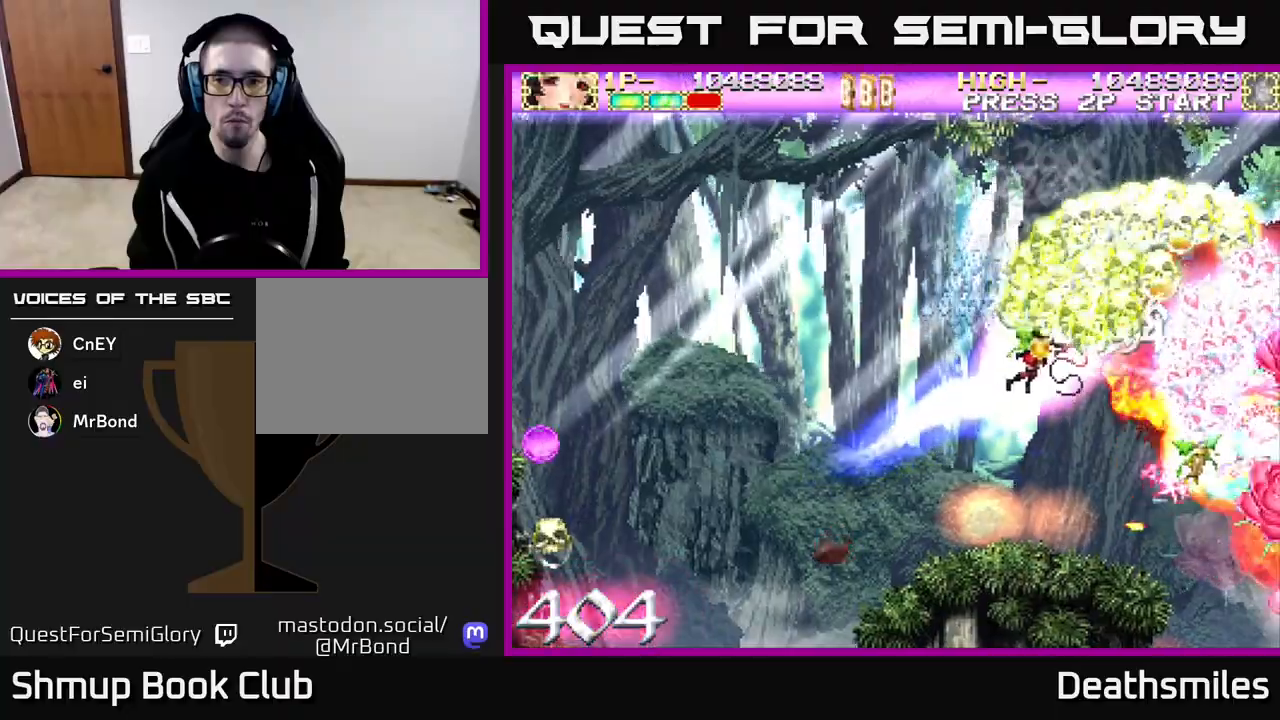
{"buttons": ["R2", "DPAD_UP"], "events": [[50, "DPAD_UP", "up"], [233, "DPAD_RIGHT", "up"], [300, "DPAD_DOWN", "down"], [400, "DPAD_DOWN", "up"], [400, "DPAD_LEFT", "down"], [433, "DPAD_UP", "down"], [500, "DPAD_LEFT", "up"]]}
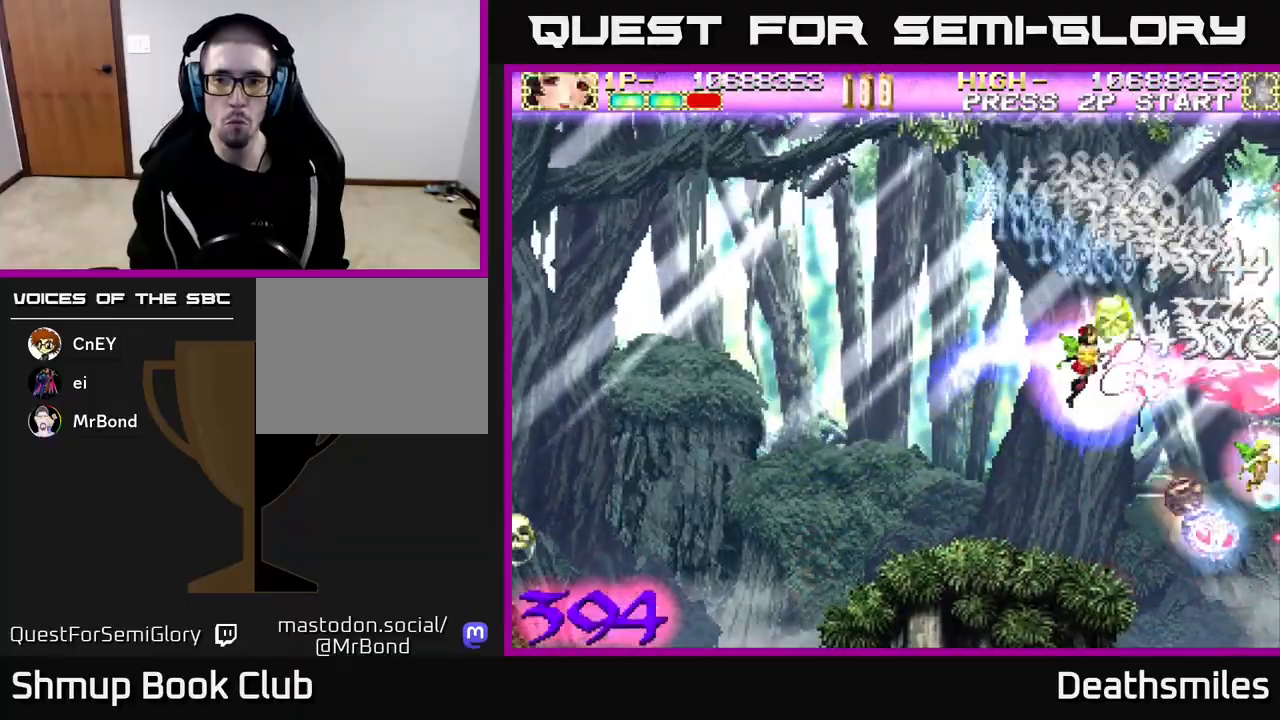
{"buttons": ["R2", "DPAD_DOWN"], "events": [[67, "DPAD_LEFT", "down"], [133, "DPAD_UP", "up"], [400, "DPAD_DOWN", "down"], [400, "DPAD_LEFT", "up"]]}
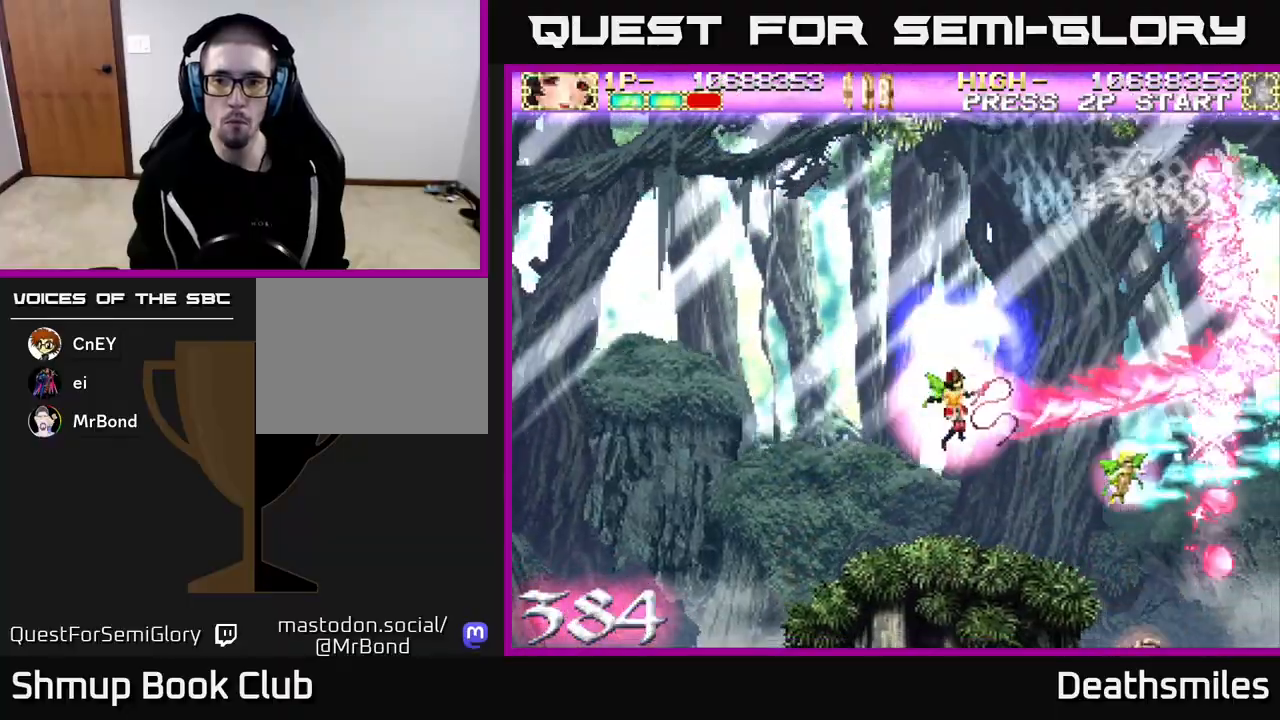
{"buttons": ["R2", "DPAD_UP", "DPAD_LEFT"], "events": [[117, "DPAD_RIGHT", "down"], [217, "DPAD_DOWN", "up"], [317, "DPAD_RIGHT", "up"], [333, "DPAD_UP", "down"], [400, "DPAD_LEFT", "down"]]}
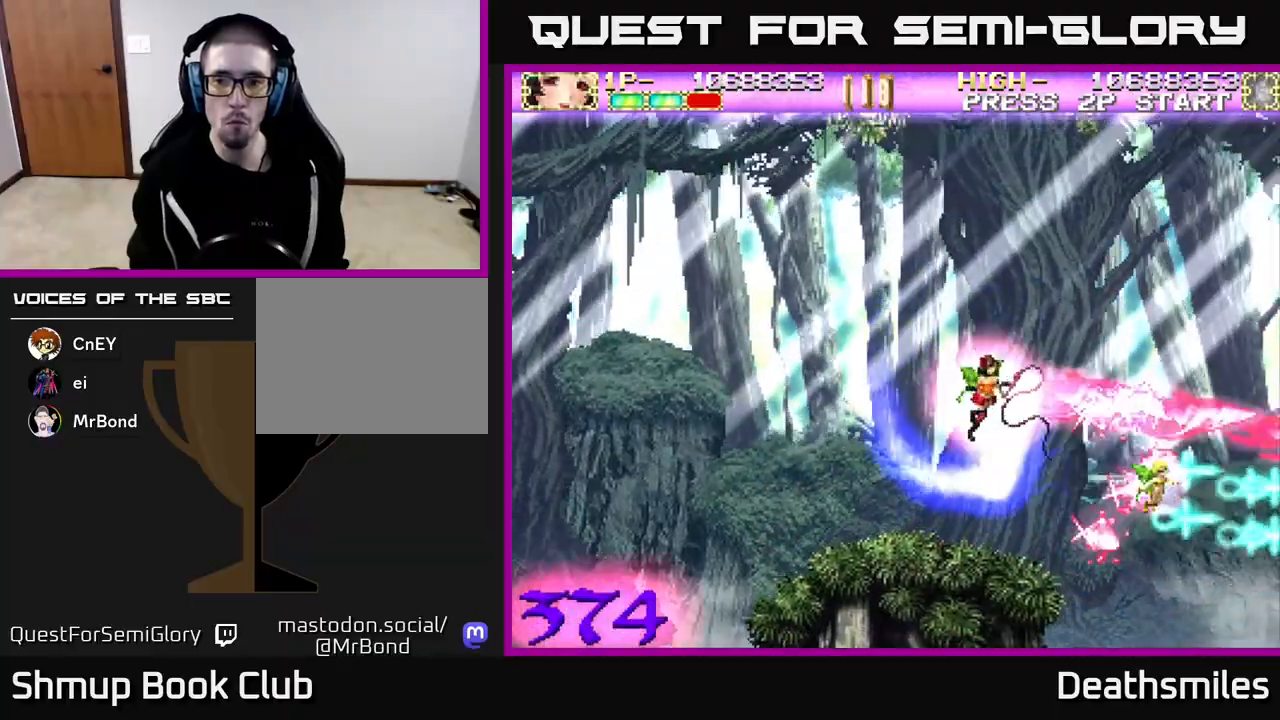
{"buttons": ["R2", "DPAD_LEFT"], "events": [[33, "DPAD_LEFT", "up"], [350, "DPAD_LEFT", "down"], [483, "DPAD_UP", "up"]]}
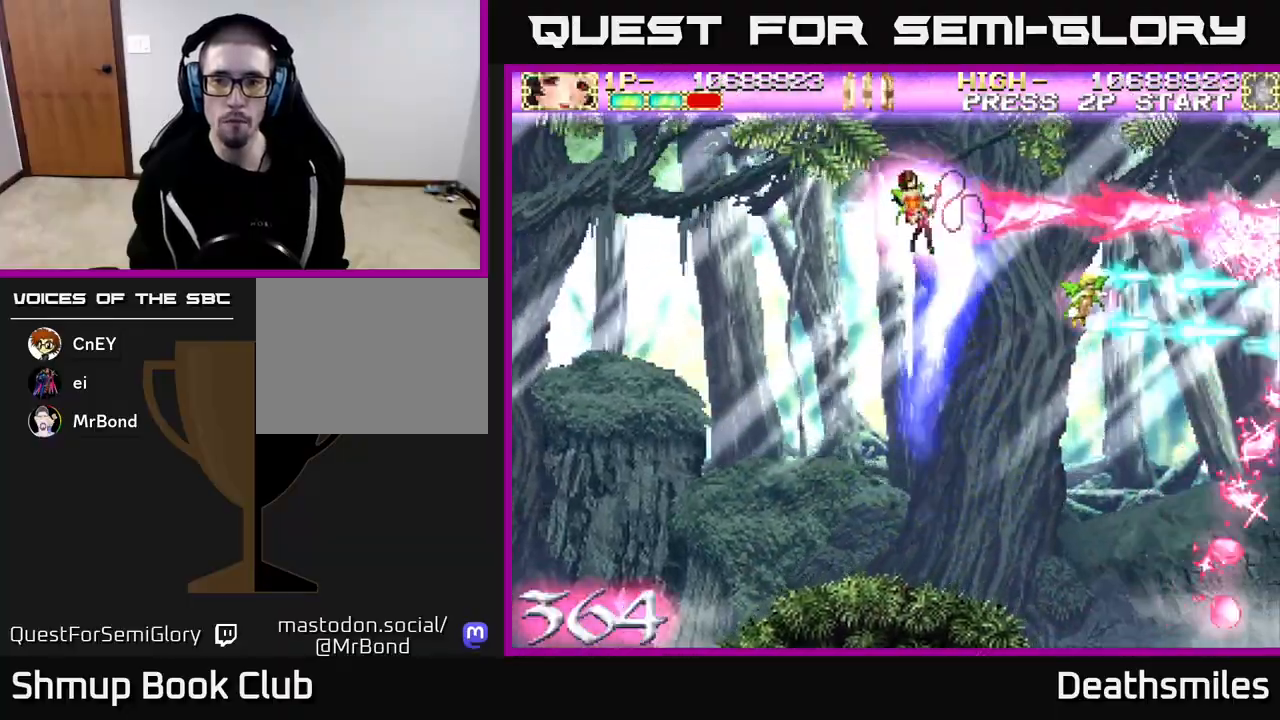
{"buttons": ["R2", "DPAD_DOWN"], "events": [[133, "DPAD_DOWN", "down"], [317, "DPAD_LEFT", "up"]]}
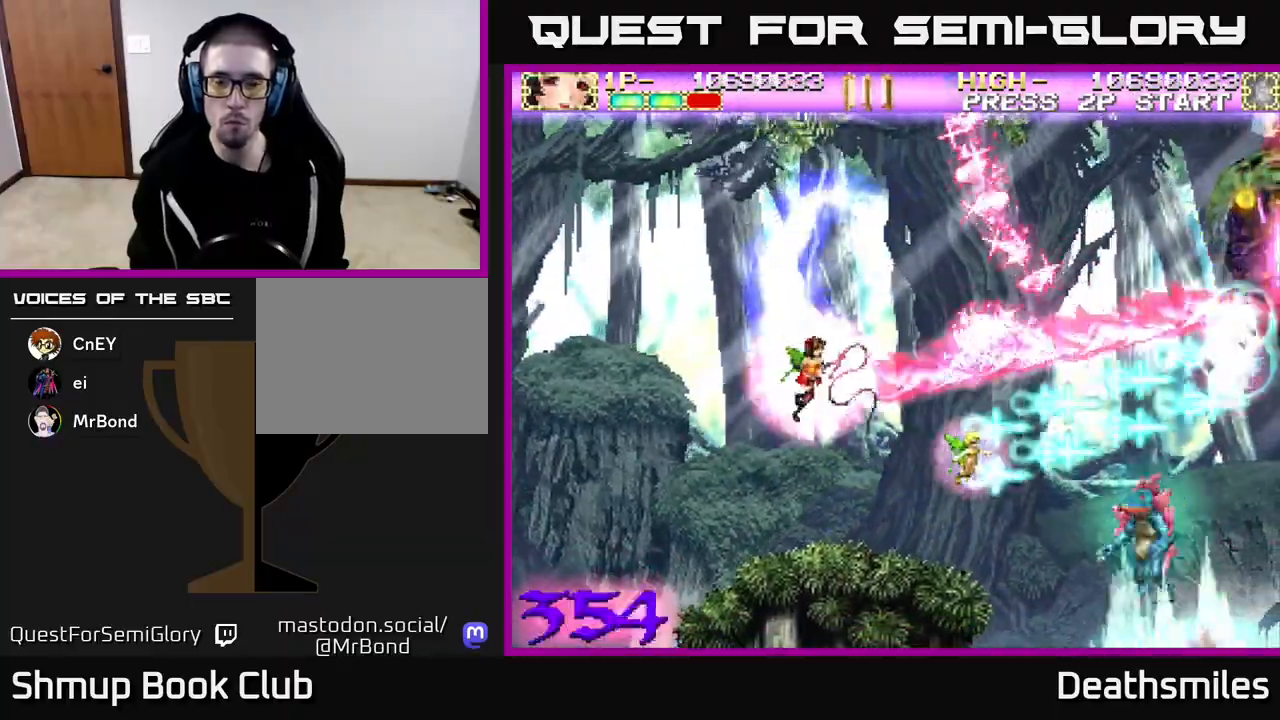
{"buttons": ["R2", "DPAD_UP"], "events": [[33, "DPAD_RIGHT", "down"], [100, "DPAD_DOWN", "up"], [267, "DPAD_RIGHT", "up"], [267, "DPAD_UP", "down"]]}
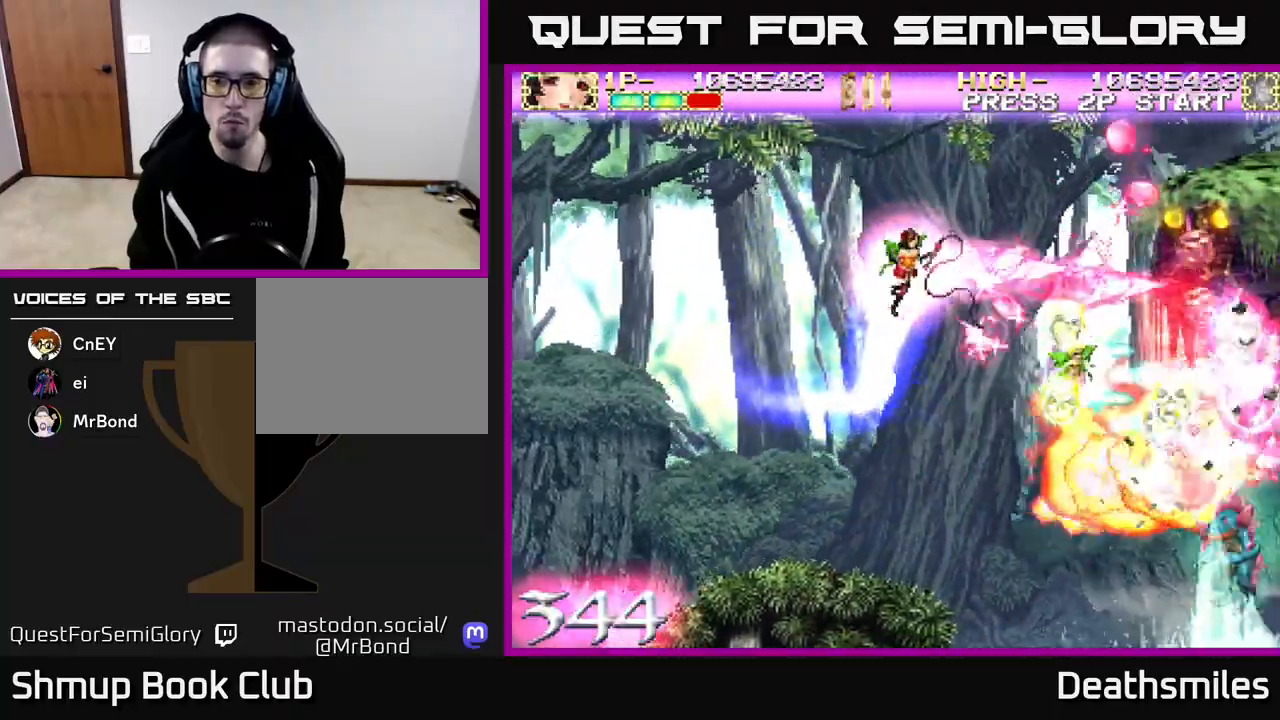
{"buttons": ["R2", "DPAD_UP"], "events": [[33, "DPAD_UP", "up"], [117, "DPAD_RIGHT", "down"], [150, "DPAD_DOWN", "down"], [183, "DPAD_RIGHT", "up"], [367, "DPAD_DOWN", "up"], [400, "DPAD_UP", "down"]]}
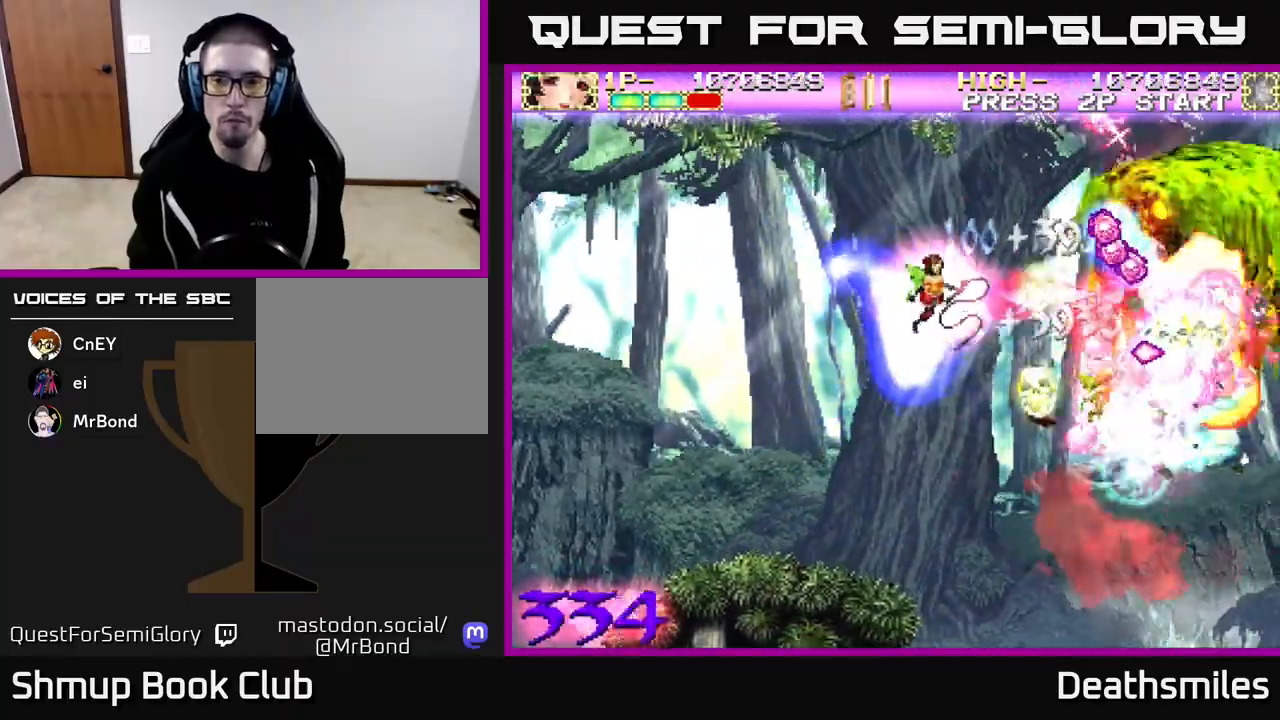
{"buttons": ["R2", "DPAD_DOWN"], "events": [[250, "DPAD_LEFT", "down"], [283, "DPAD_UP", "up"], [367, "DPAD_DOWN", "down"], [467, "DPAD_LEFT", "up"]]}
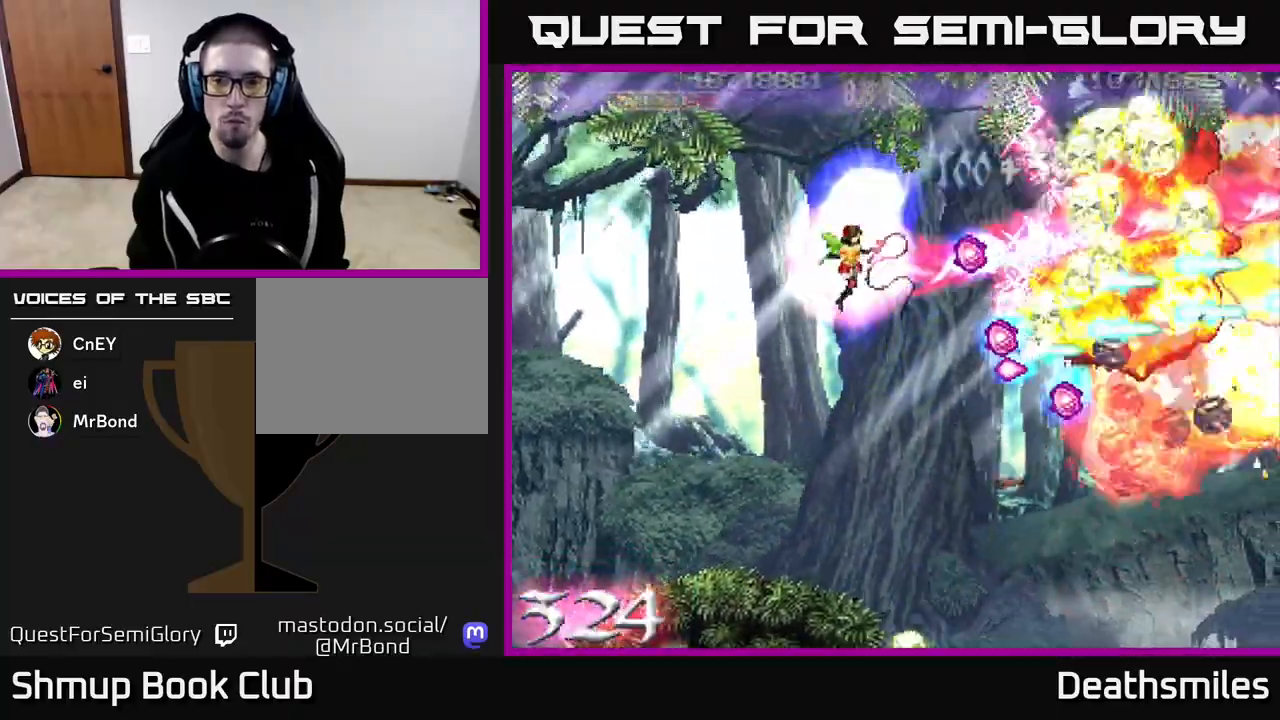
{"buttons": ["B", "DPAD_RIGHT"], "events": [[200, "DPAD_DOWN", "up"], [217, "DPAD_UP", "down"], [283, "DPAD_RIGHT", "down"], [317, "DPAD_UP", "up"], [383, "B", "down"], [467, "R2", "up"]]}
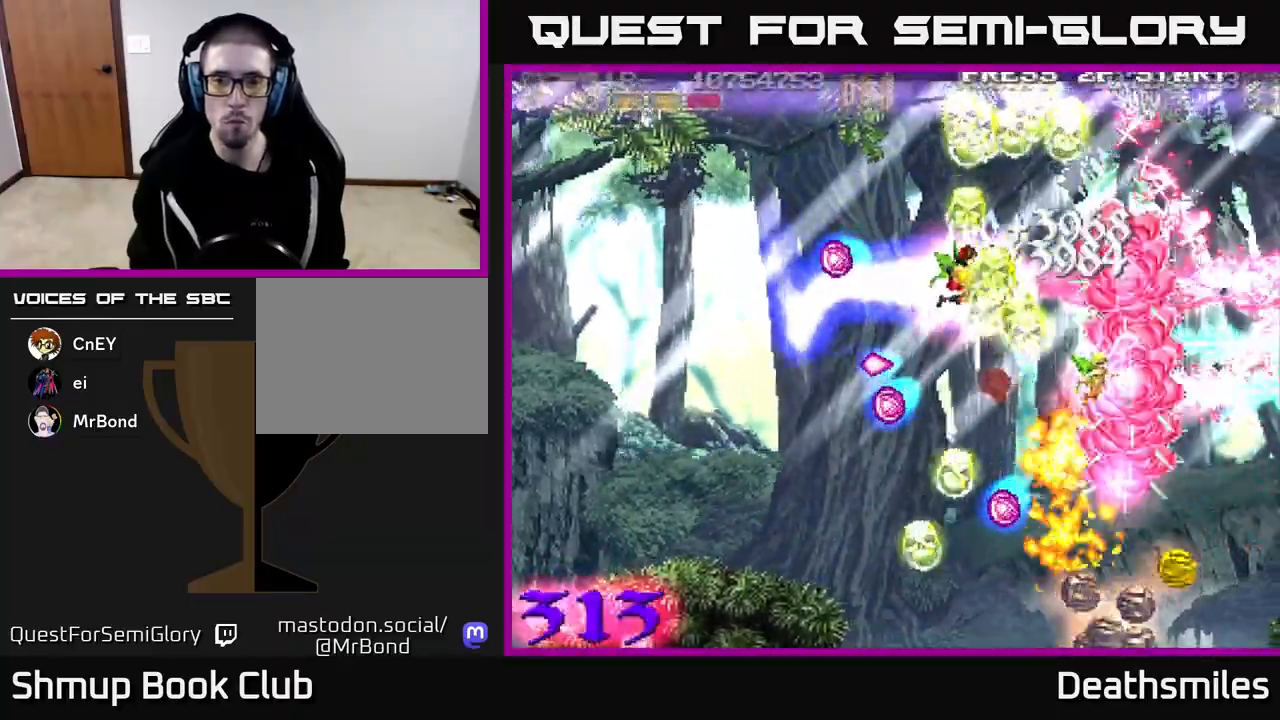
{"buttons": ["B", "DPAD_DOWN"], "events": [[100, "DPAD_RIGHT", "up"], [133, "DPAD_LEFT", "down"], [367, "DPAD_DOWN", "down"], [400, "DPAD_LEFT", "up"]]}
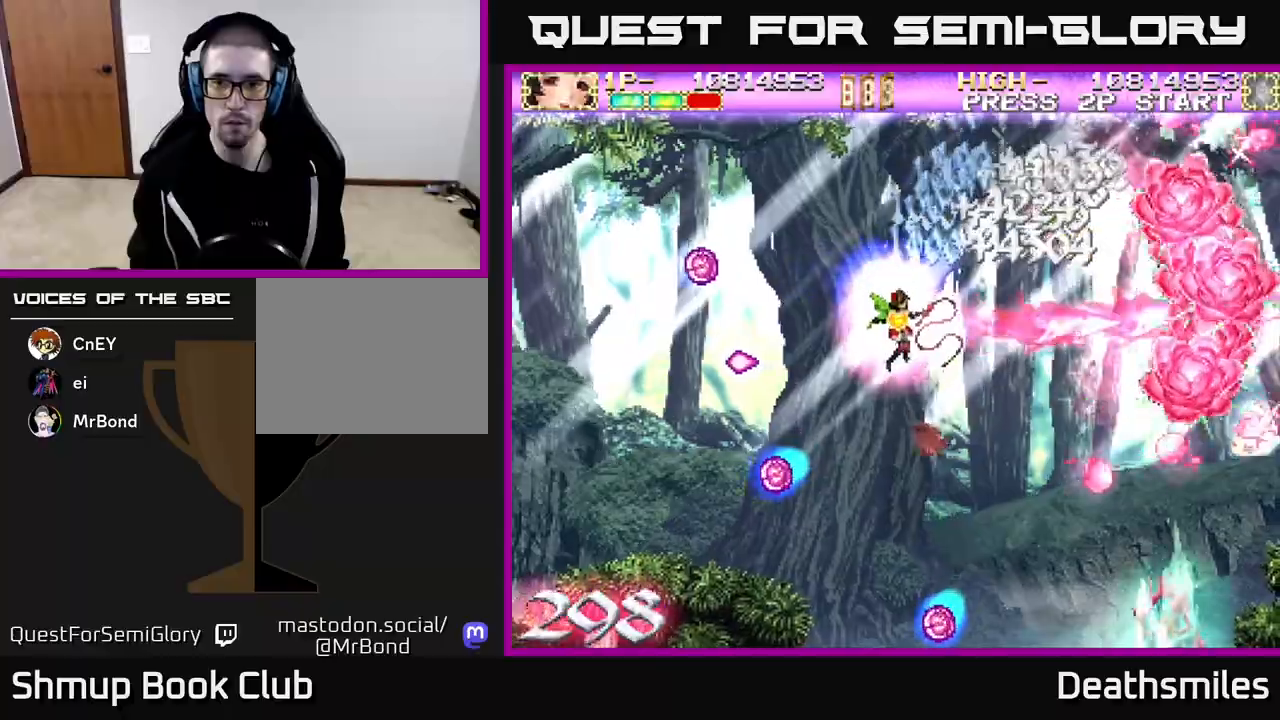
{"buttons": ["B", "DPAD_DOWN"], "events": []}
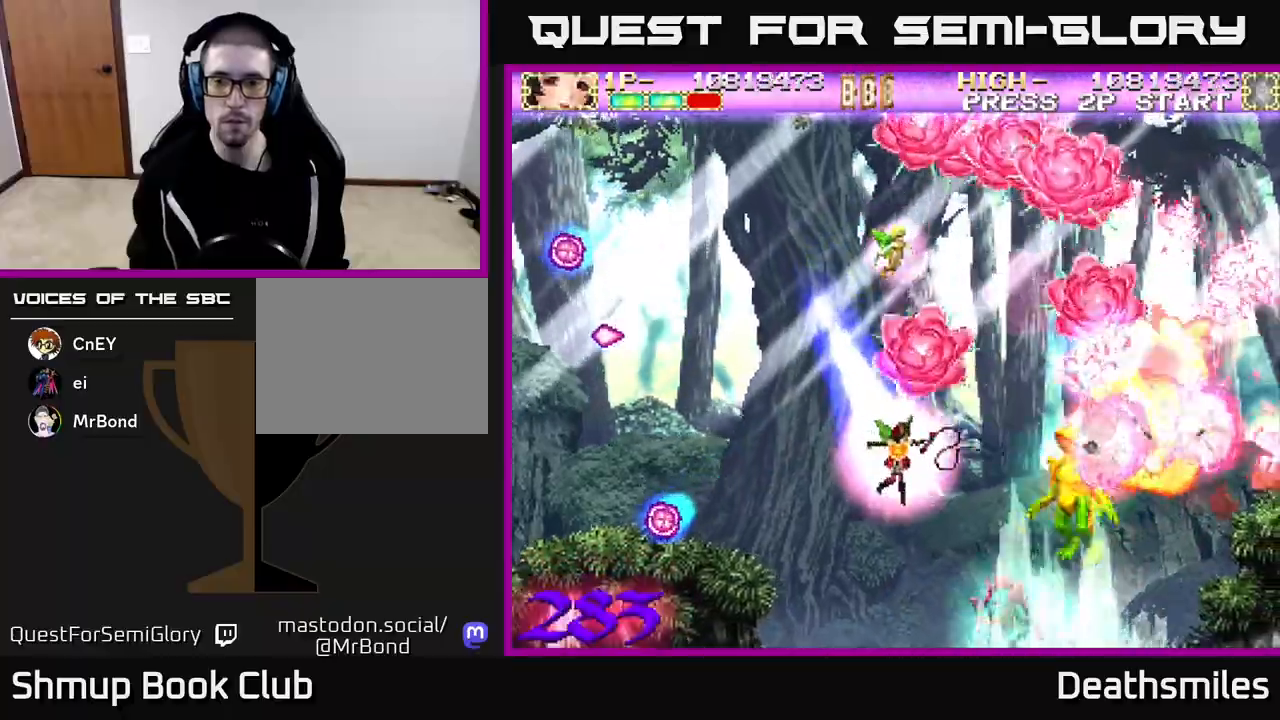
{"buttons": ["B", "DPAD_RIGHT"], "events": [[133, "DPAD_DOWN", "up"], [133, "DPAD_LEFT", "down"], [317, "DPAD_LEFT", "up"], [350, "DPAD_DOWN", "down"], [367, "DPAD_RIGHT", "down"], [400, "DPAD_DOWN", "up"]]}
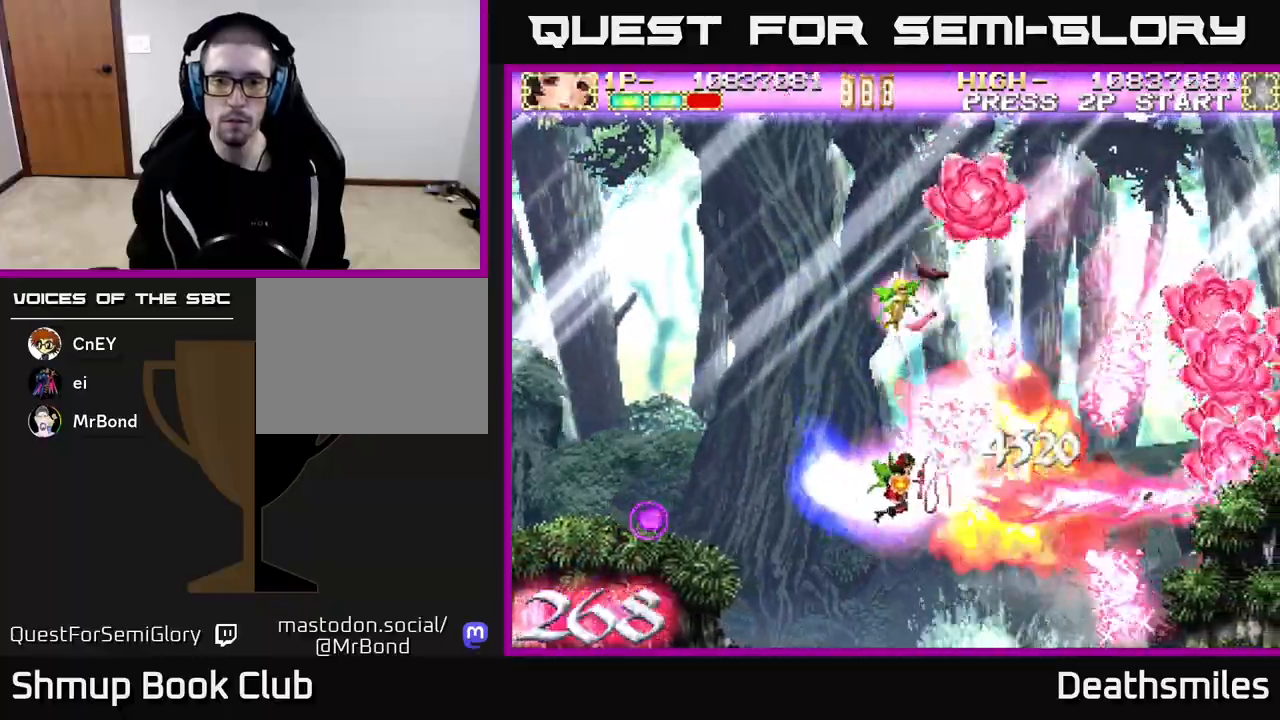
{"buttons": ["B", "DPAD_LEFT"], "events": [[33, "DPAD_UP", "down"], [183, "DPAD_RIGHT", "up"], [250, "DPAD_LEFT", "down"], [400, "DPAD_UP", "up"]]}
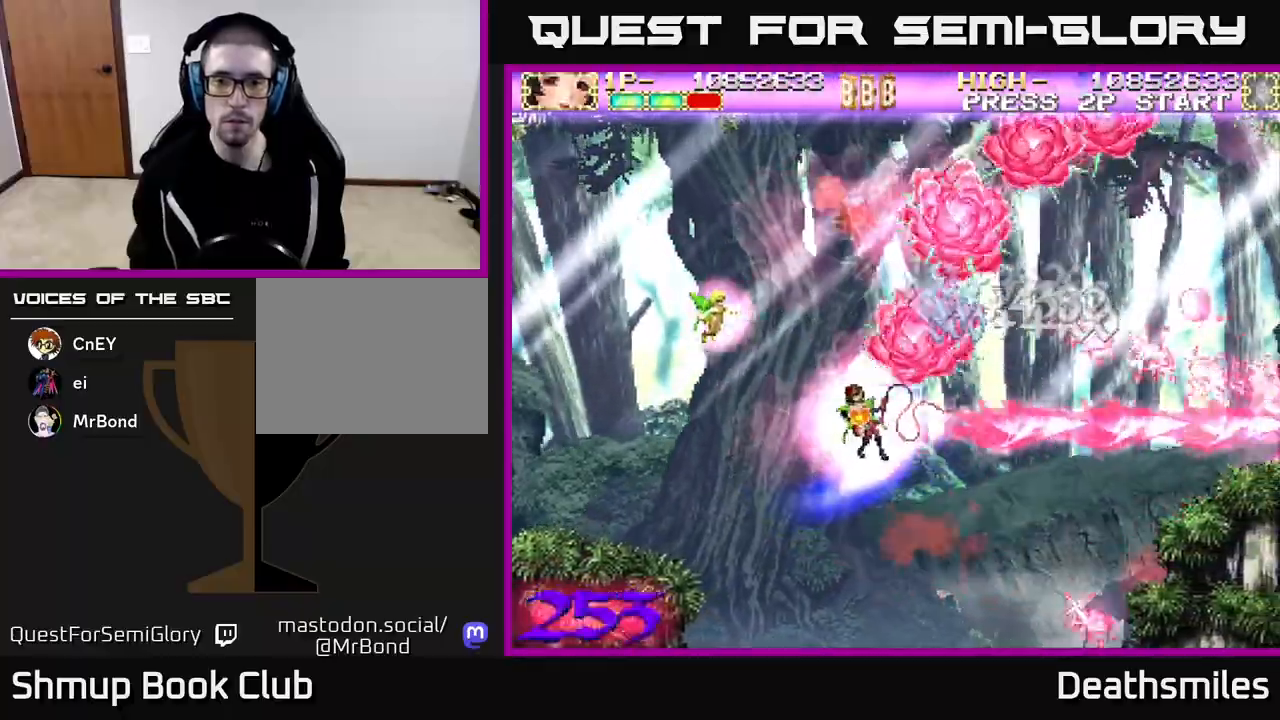
{"buttons": ["B", "DPAD_DOWN"], "events": [[300, "DPAD_DOWN", "down"], [450, "DPAD_LEFT", "up"]]}
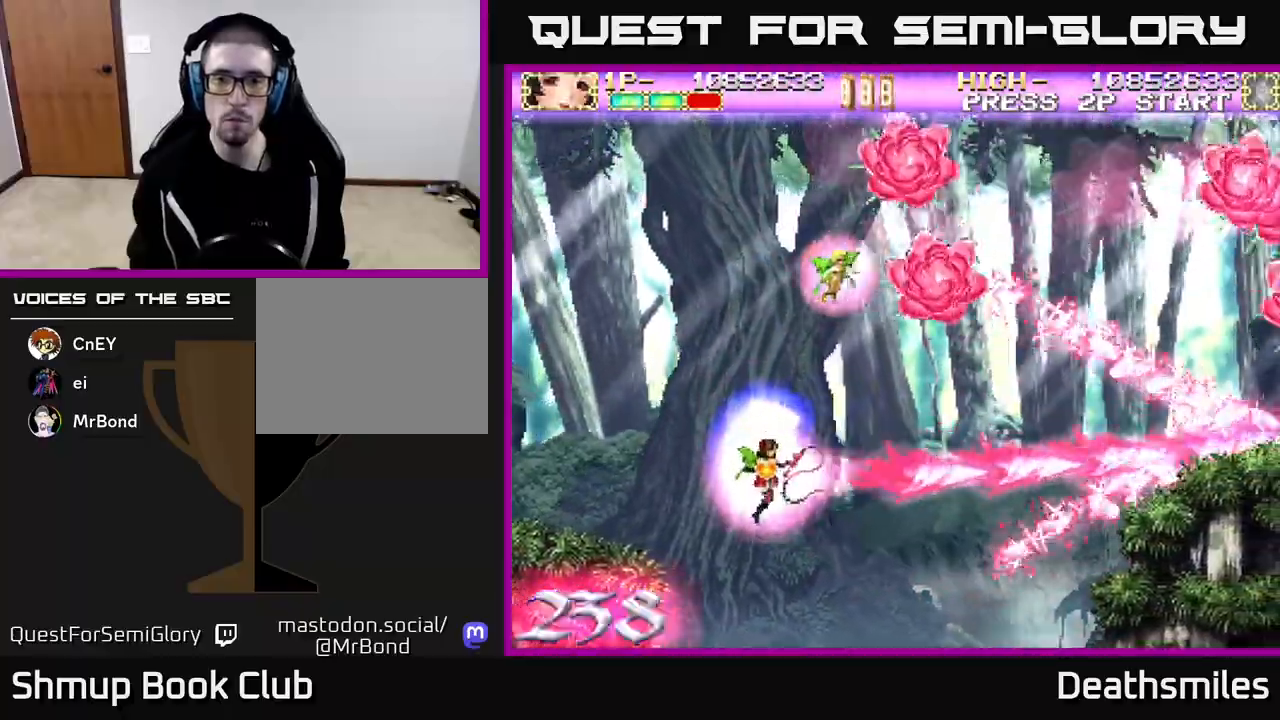
{"buttons": ["B", "DPAD_UP"], "events": [[233, "DPAD_DOWN", "up"], [267, "DPAD_UP", "down"]]}
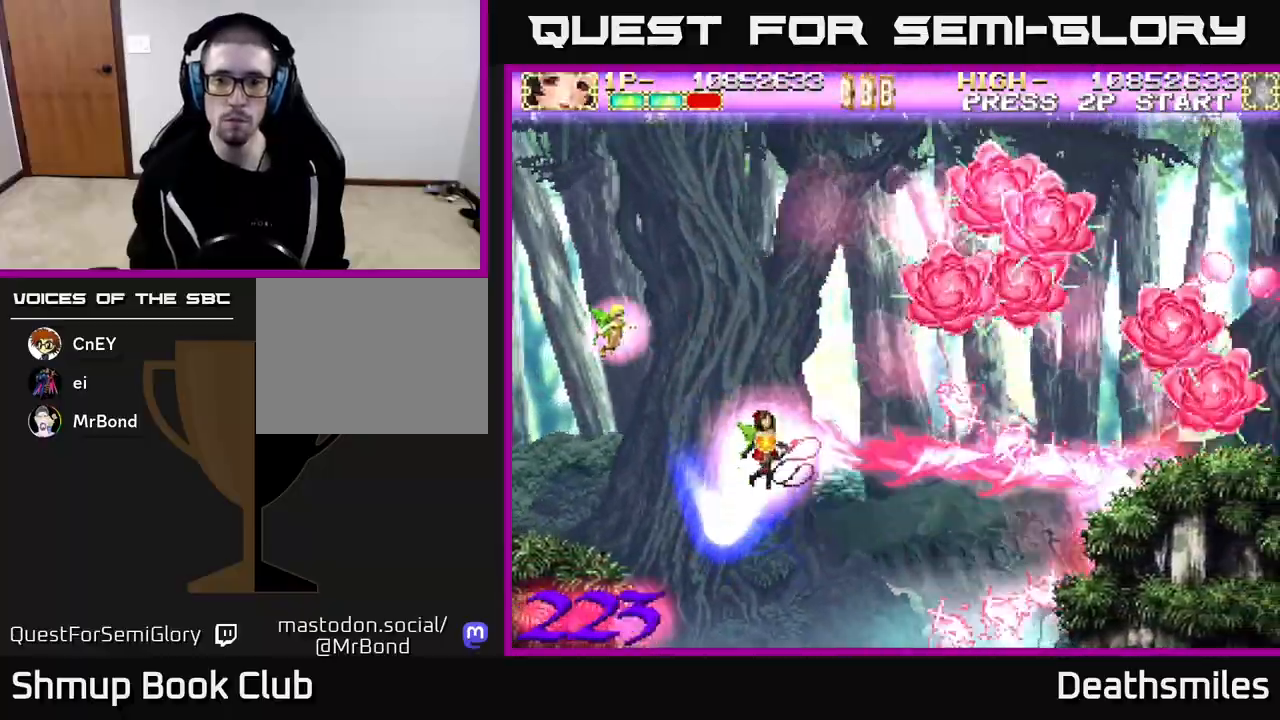
{"buttons": ["B"], "events": [[317, "DPAD_RIGHT", "down"], [500, "DPAD_RIGHT", "up"], [500, "DPAD_UP", "up"]]}
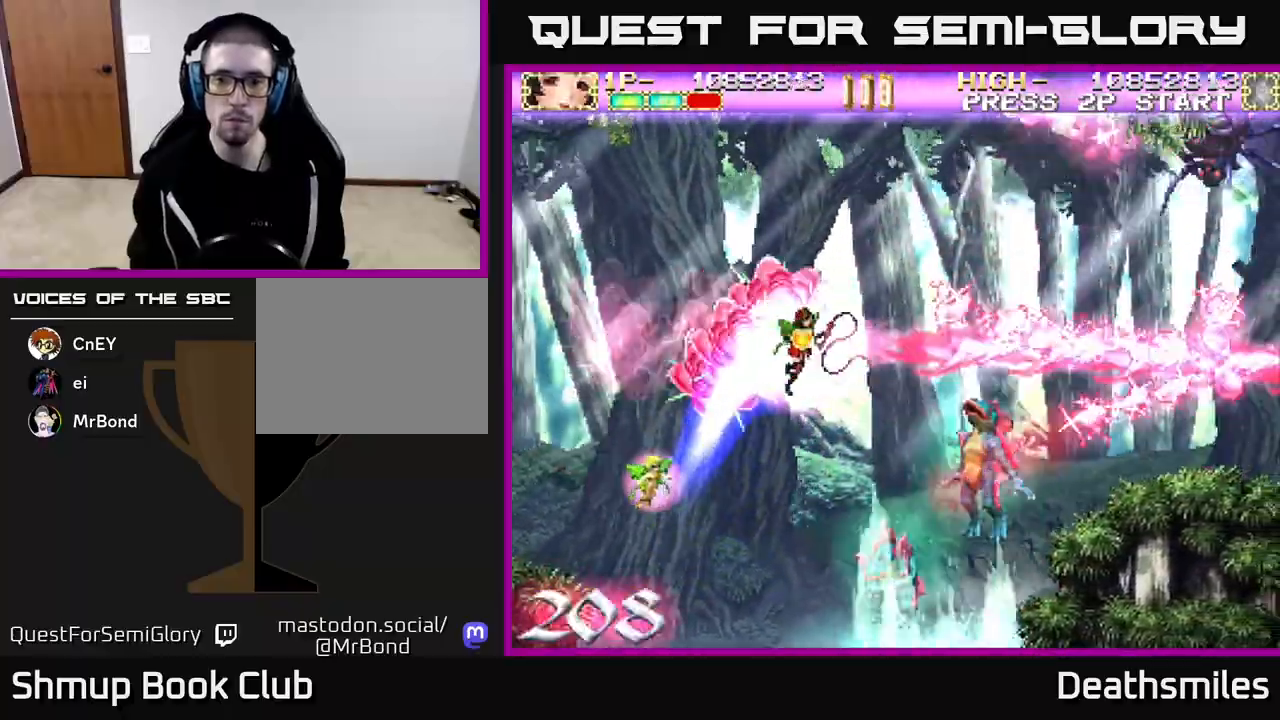
{"buttons": ["B", "DPAD_UP"], "events": [[67, "DPAD_LEFT", "down"], [83, "DPAD_DOWN", "down"], [233, "DPAD_DOWN", "up"], [333, "DPAD_DOWN", "down"], [333, "DPAD_LEFT", "up"], [383, "DPAD_RIGHT", "down"], [433, "DPAD_DOWN", "up"], [450, "DPAD_RIGHT", "up"], [467, "DPAD_UP", "down"]]}
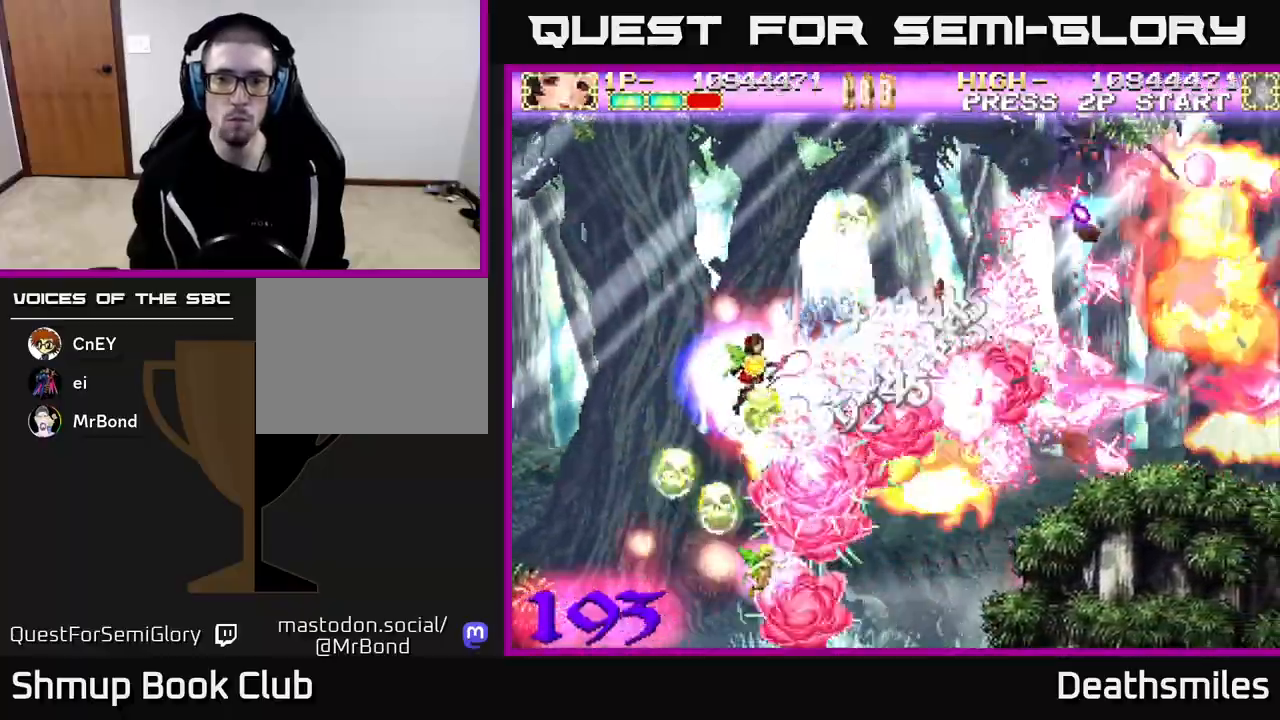
{"buttons": ["B", "DPAD_DOWN", "DPAD_RIGHT"], "events": [[67, "DPAD_UP", "up"], [83, "DPAD_LEFT", "down"], [367, "DPAD_DOWN", "down"], [417, "DPAD_LEFT", "up"], [500, "DPAD_RIGHT", "down"]]}
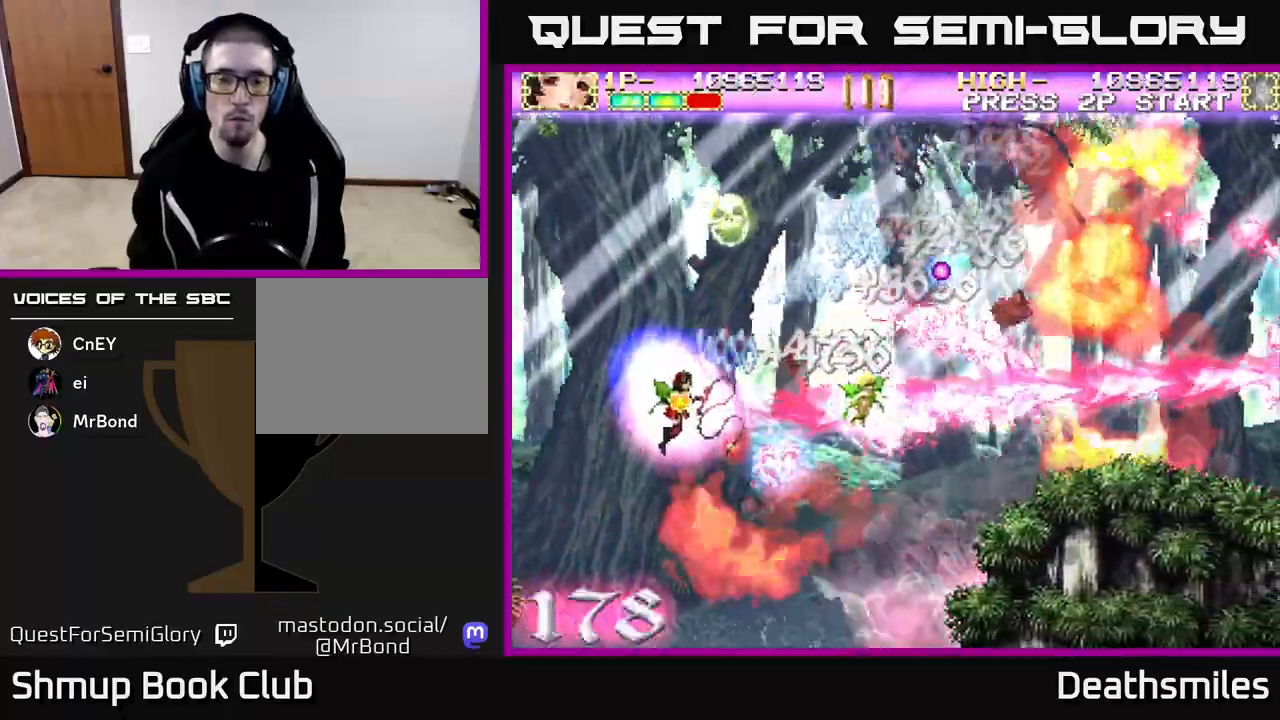
{"buttons": ["B", "DPAD_UP"], "events": [[133, "DPAD_DOWN", "up"], [217, "DPAD_UP", "down"], [233, "DPAD_RIGHT", "up"], [283, "DPAD_LEFT", "down"], [400, "DPAD_LEFT", "up"]]}
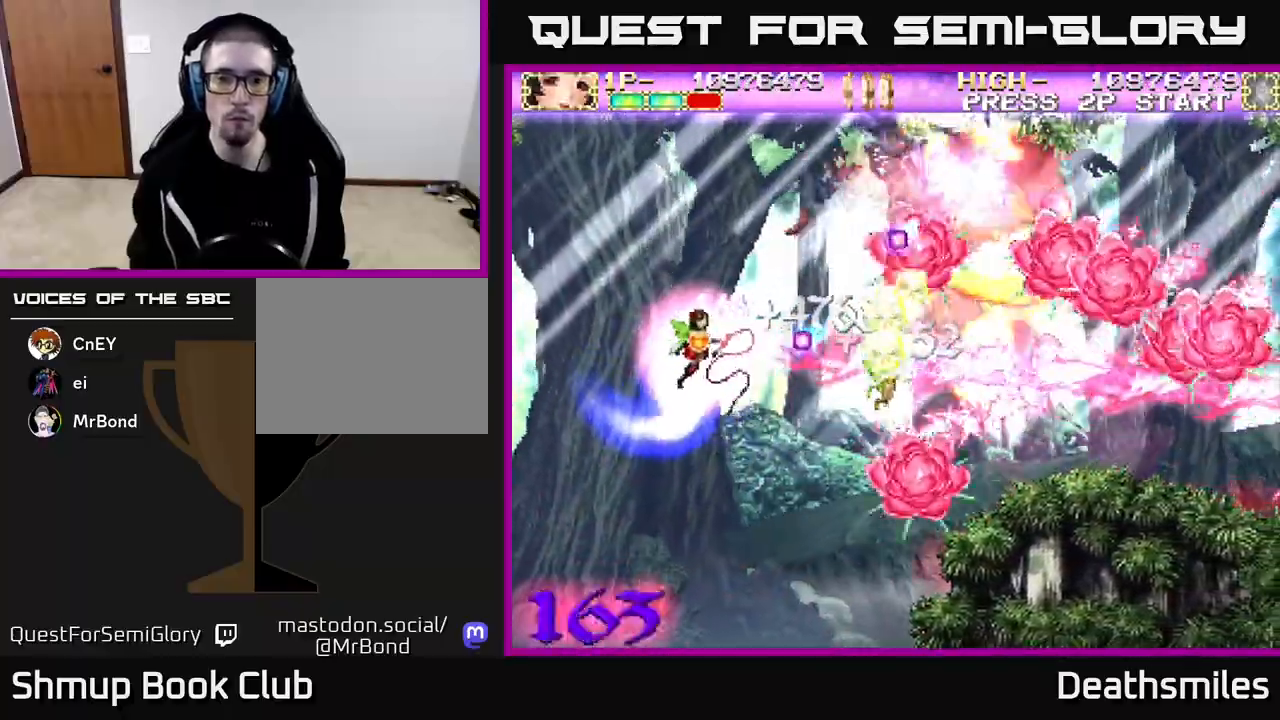
{"buttons": ["B", "DPAD_UP"], "events": [[250, "DPAD_RIGHT", "down"], [400, "DPAD_RIGHT", "up"]]}
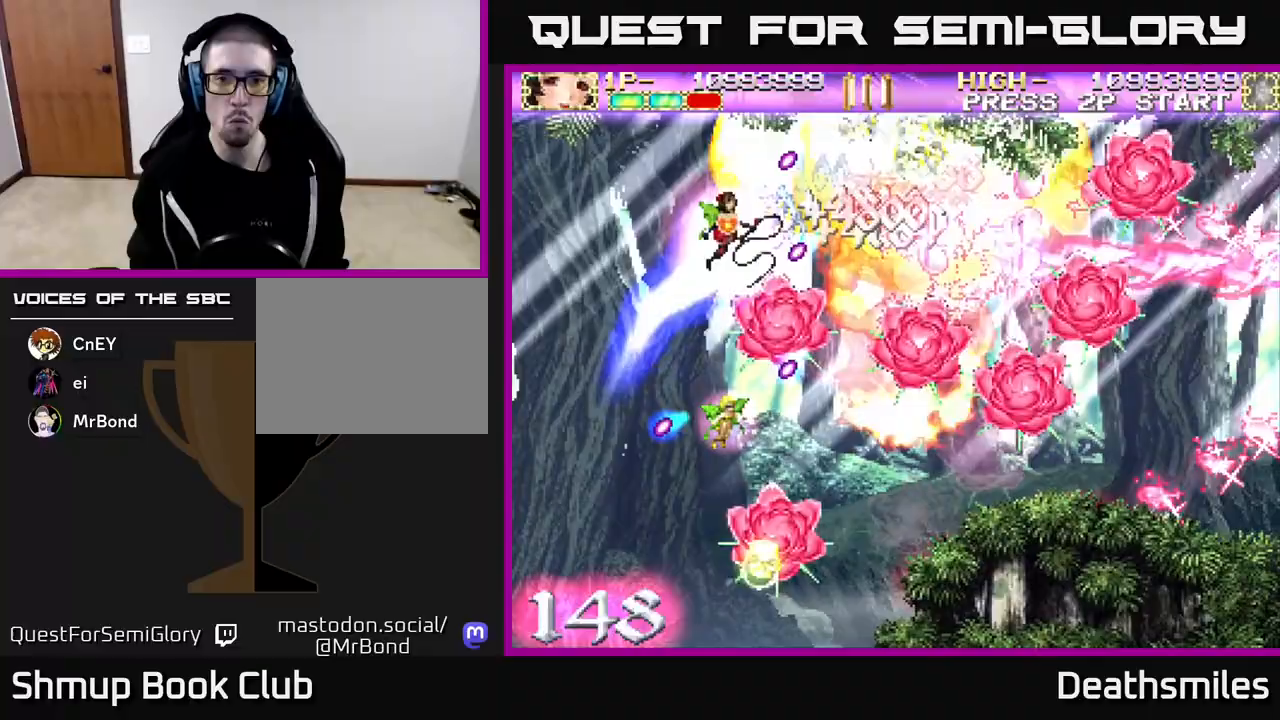
{"buttons": ["B"], "events": [[83, "DPAD_LEFT", "down"], [500, "DPAD_LEFT", "up"], [500, "DPAD_UP", "up"]]}
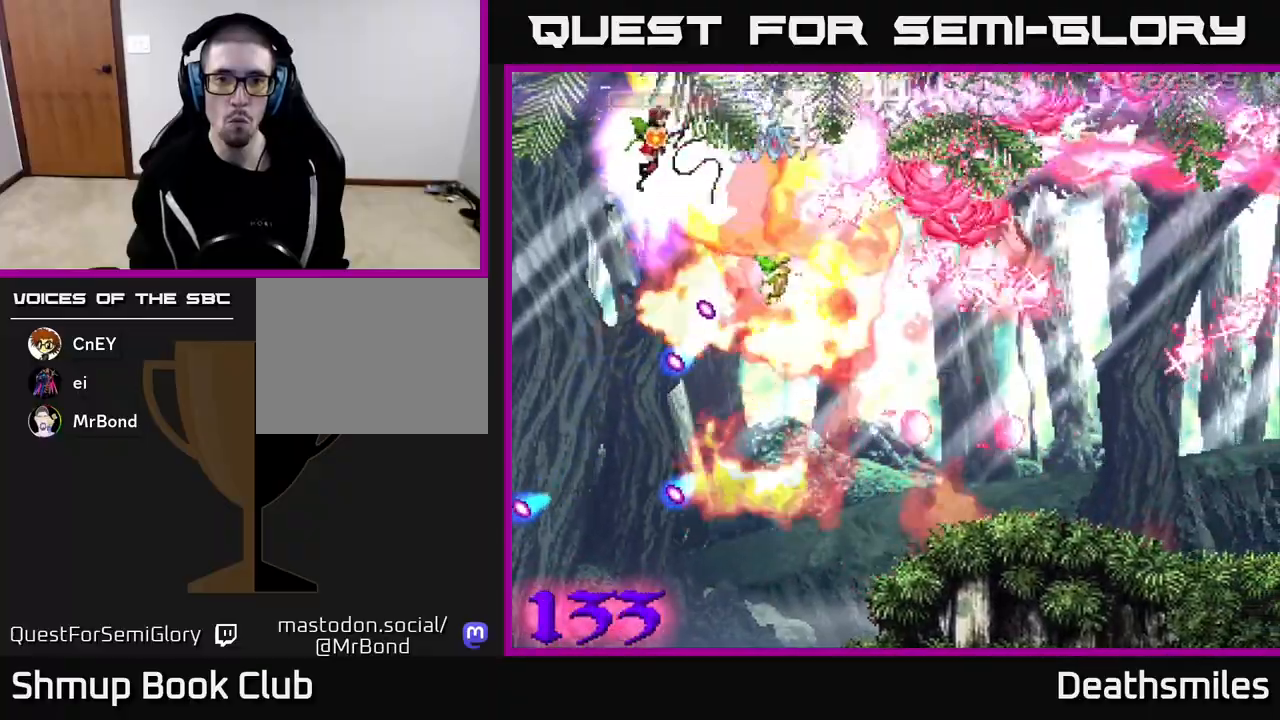
{"buttons": ["B", "DPAD_DOWN", "DPAD_RIGHT"], "events": [[17, "DPAD_RIGHT", "down"], [117, "DPAD_DOWN", "down"]]}
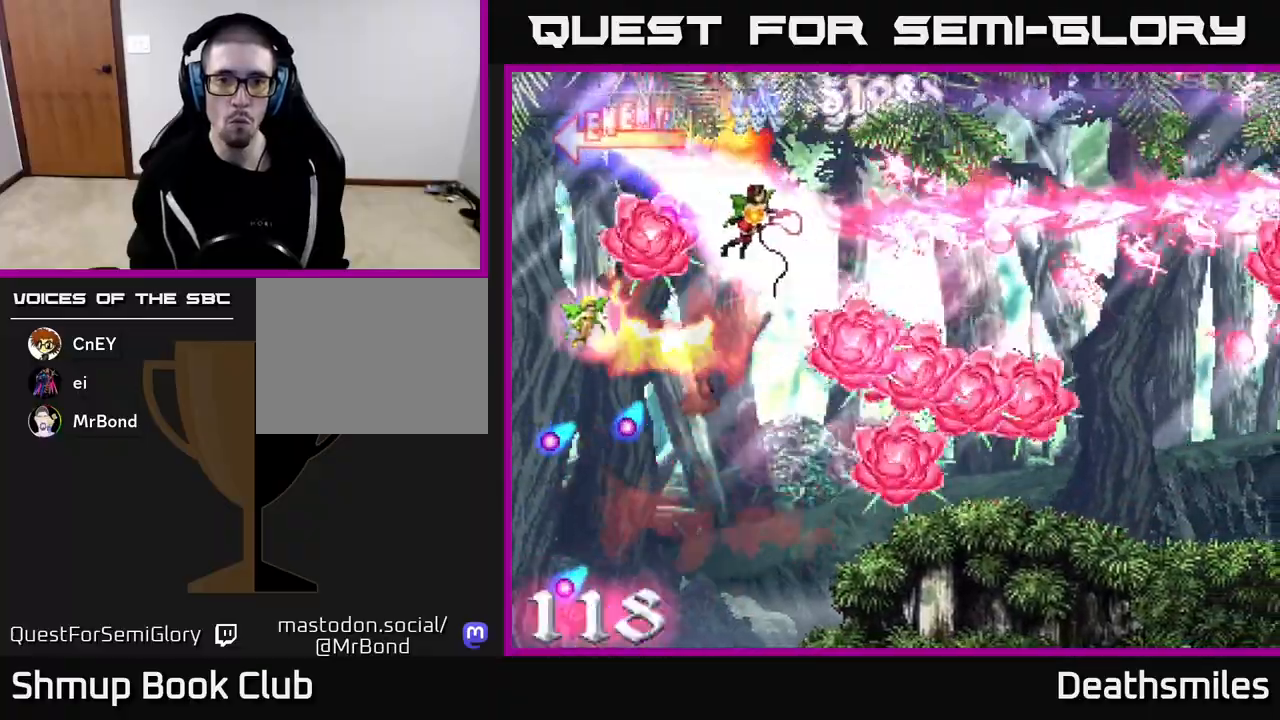
{"buttons": ["B", "DPAD_UP"], "events": [[300, "DPAD_RIGHT", "up"], [417, "DPAD_DOWN", "up"], [417, "DPAD_LEFT", "down"], [483, "DPAD_UP", "down"], [500, "DPAD_LEFT", "up"]]}
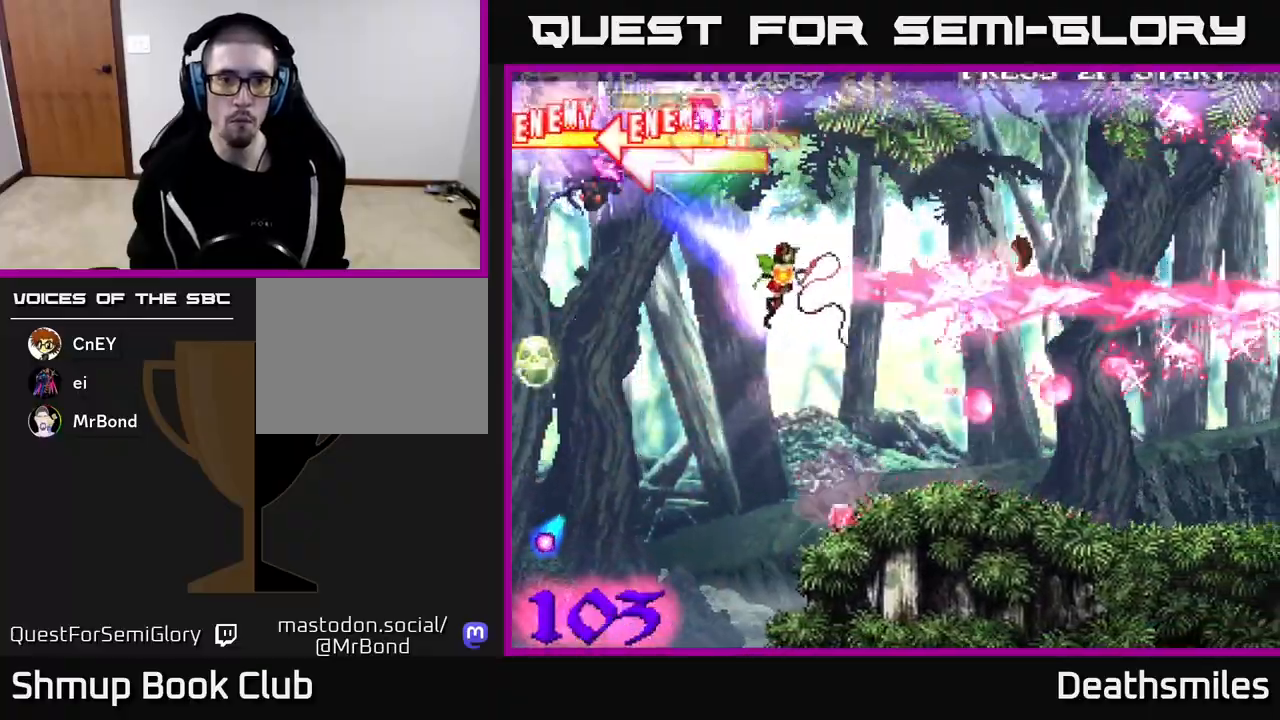
{"buttons": ["A", "DPAD_DOWN", "DPAD_RIGHT"], "events": [[50, "DPAD_RIGHT", "down"], [183, "B", "up"], [200, "A", "down"], [267, "DPAD_UP", "up"], [283, "DPAD_RIGHT", "up"], [333, "DPAD_DOWN", "down"], [417, "DPAD_RIGHT", "down"]]}
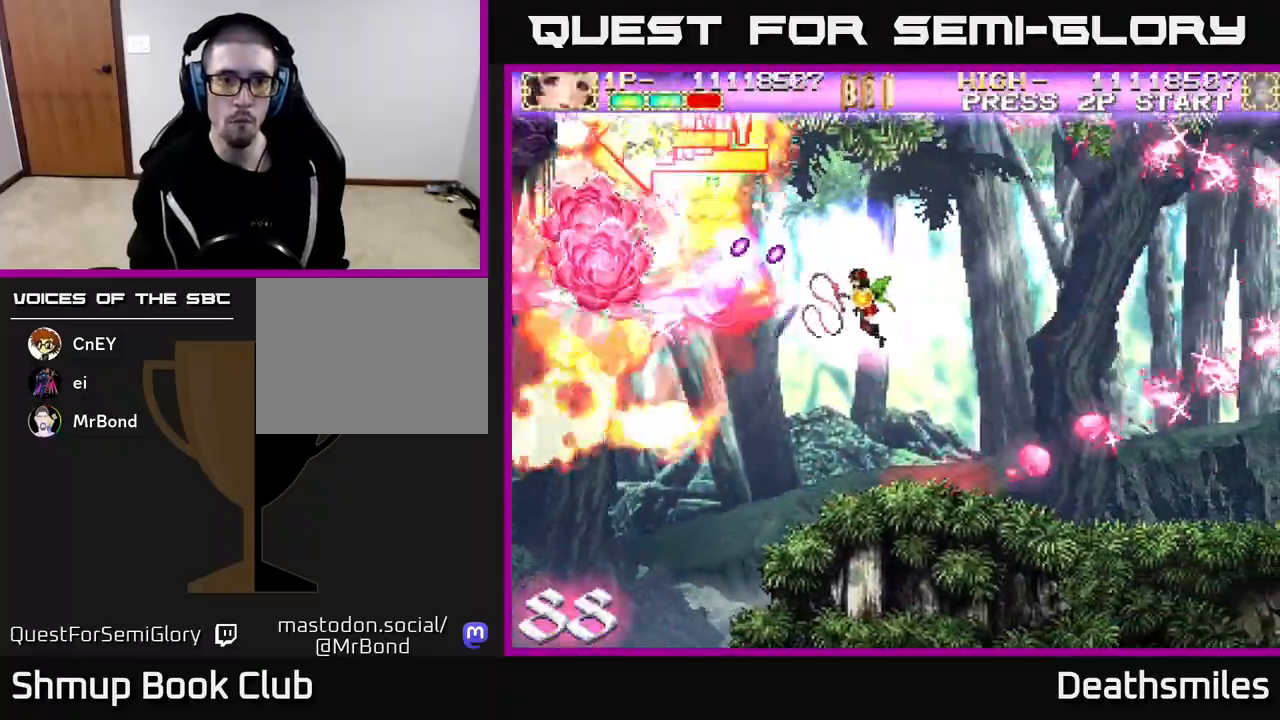
{"buttons": ["A", "DPAD_UP", "DPAD_LEFT"], "events": [[50, "DPAD_DOWN", "up"], [83, "DPAD_RIGHT", "up"], [100, "DPAD_UP", "down"], [317, "DPAD_LEFT", "down"]]}
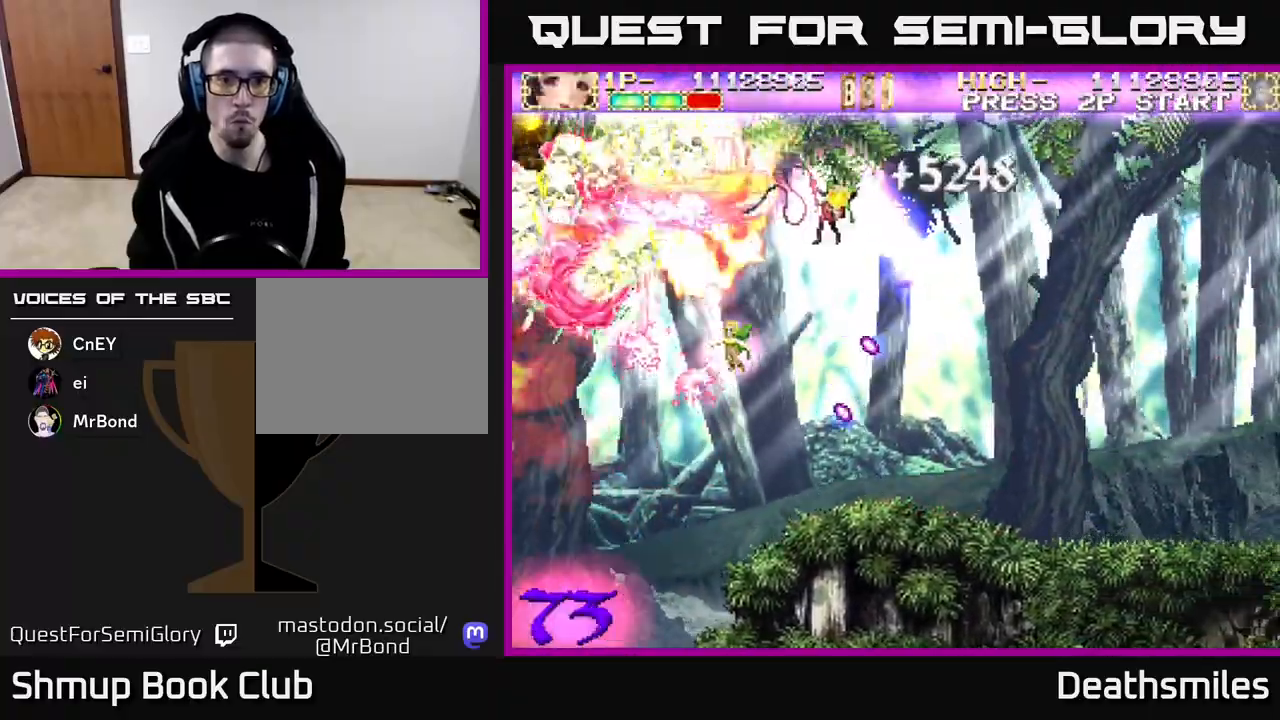
{"buttons": ["A"], "events": [[67, "DPAD_UP", "up"], [267, "DPAD_LEFT", "up"], [433, "DPAD_DOWN", "down"], [500, "DPAD_DOWN", "up"]]}
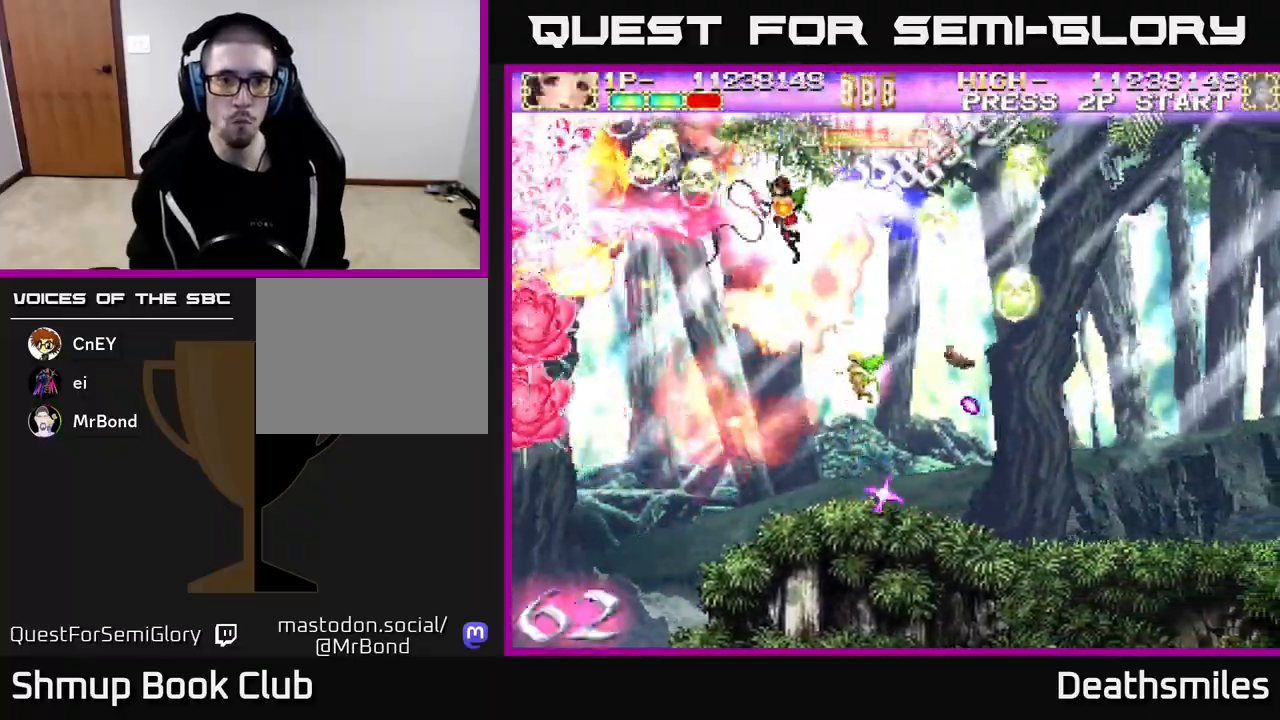
{"buttons": ["A"], "events": []}